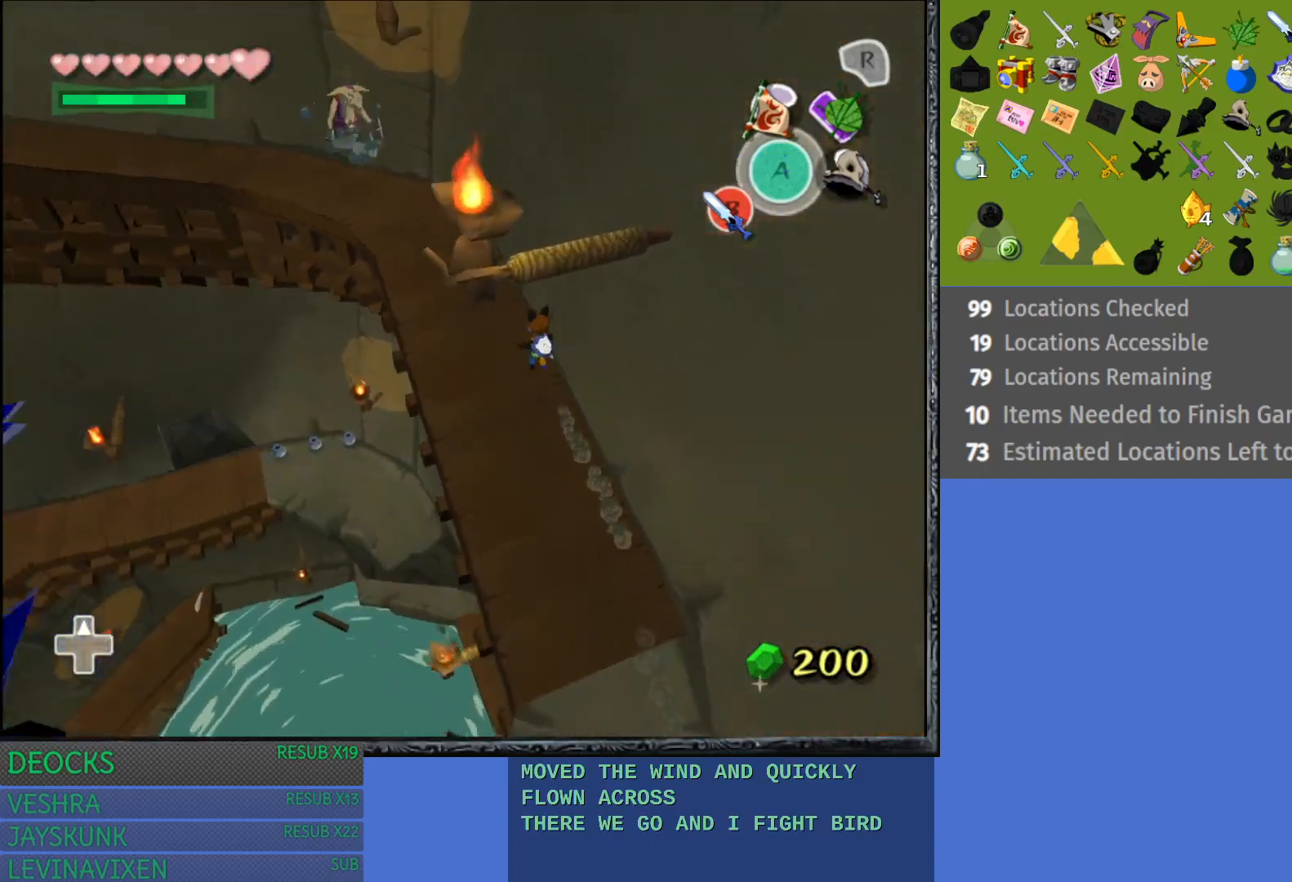
Gameplay with a controller (PlayStation layout); each line is a JSON object with the inputs held at the frame after it. "events" lists button and stick changes between this image and that frame as [ms after this image, input, new state], when the widget could be followed in between. Not read: L3 R3.
{"buttons": ["CROSS"], "left_stick": "up-left", "right_stick": "center", "events": [[67, "CROSS", "down"], [200, "CROSS", "up"], [267, "CROSS", "down"], [417, "CROSS", "up"], [483, "CROSS", "down"]]}
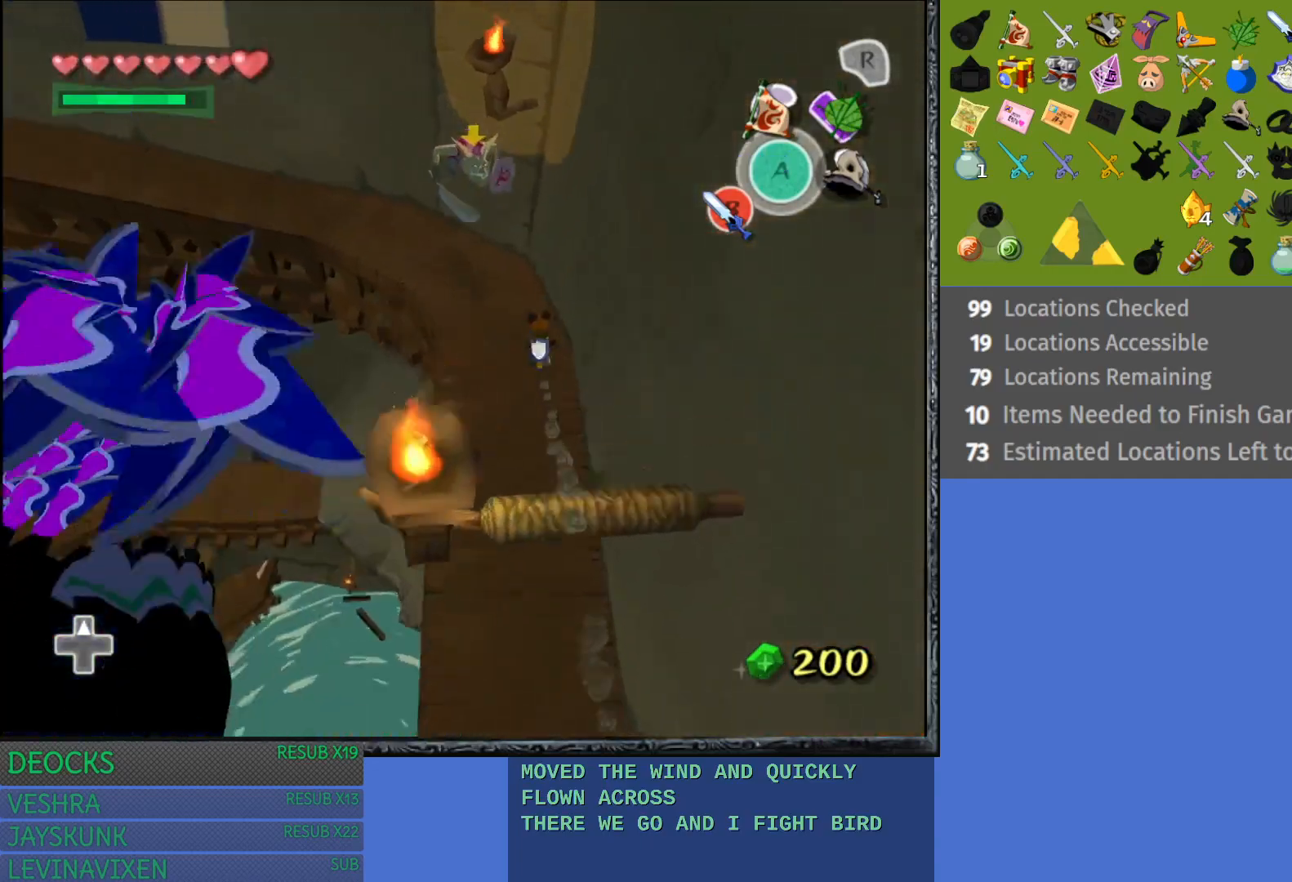
{"buttons": ["CROSS"], "left_stick": "up-left", "right_stick": "center", "events": [[117, "CROSS", "up"], [200, "CROSS", "down"], [333, "CROSS", "up"], [400, "CROSS", "down"]]}
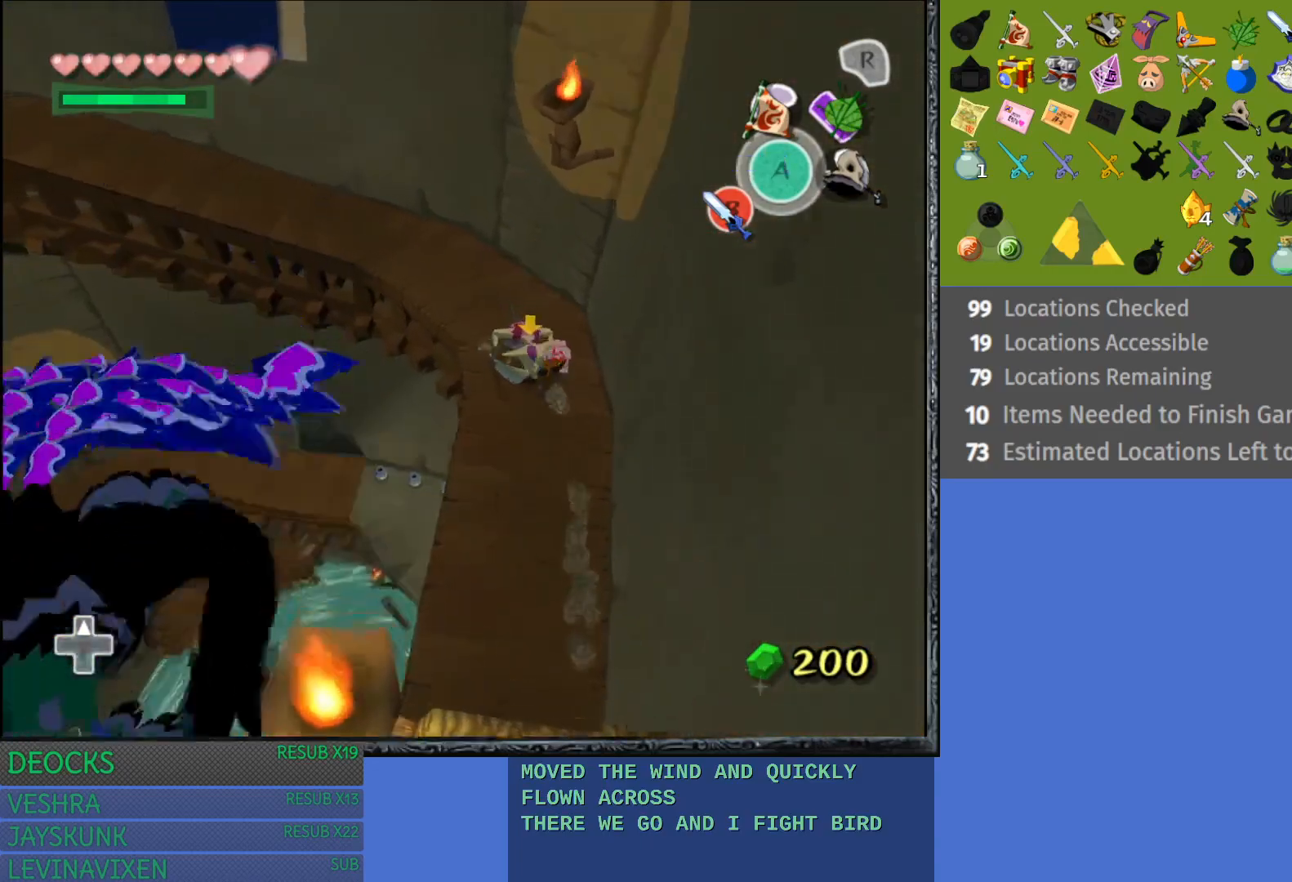
{"buttons": ["CROSS"], "left_stick": "up-left", "right_stick": "center", "events": [[50, "CROSS", "up"], [100, "CROSS", "down"], [233, "CROSS", "up"], [317, "CROSS", "down"], [450, "CROSS", "up"], [500, "CROSS", "down"]]}
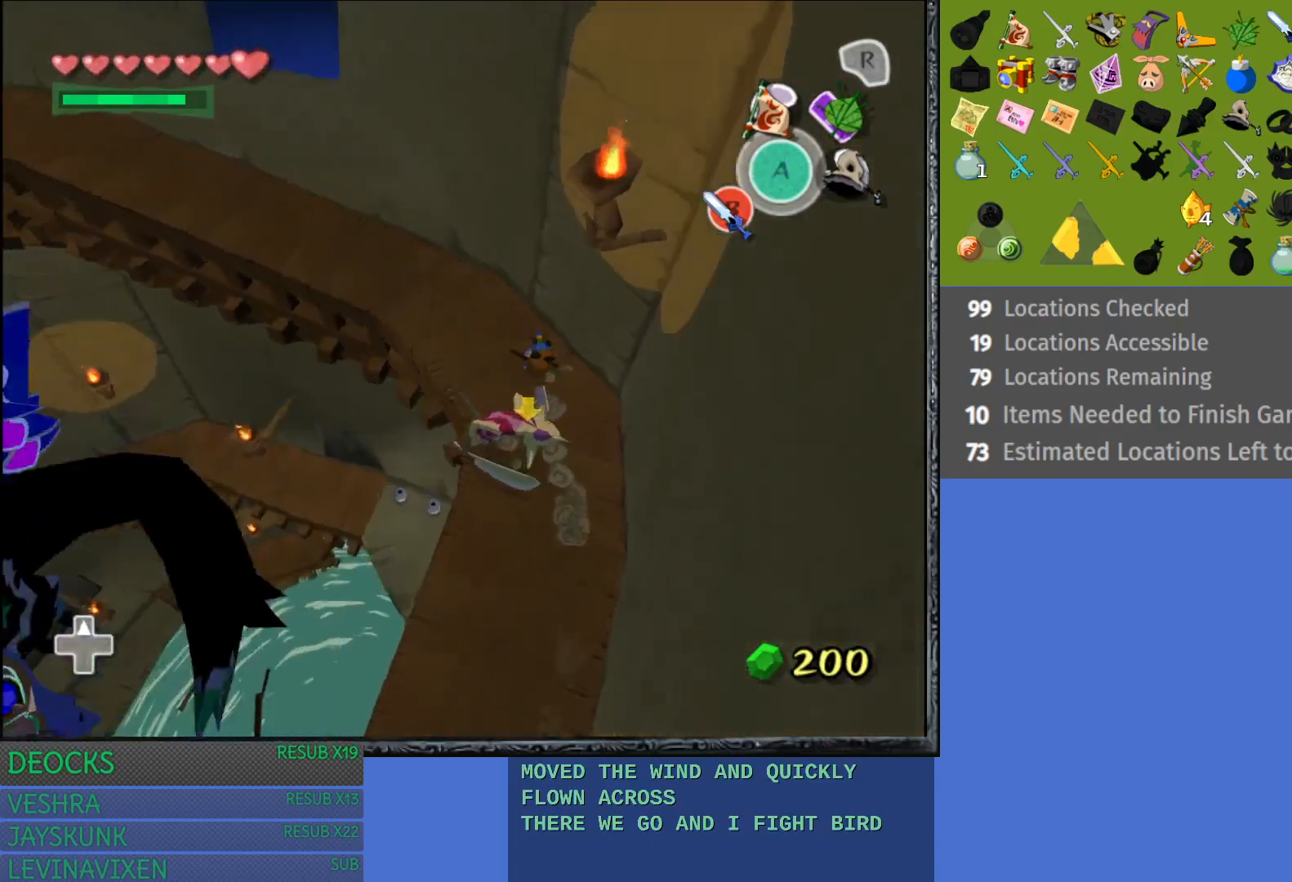
{"buttons": ["CROSS"], "left_stick": "up-left", "right_stick": "center", "events": [[133, "CROSS", "up"], [217, "CROSS", "down"], [333, "CROSS", "up"], [417, "CROSS", "down"]]}
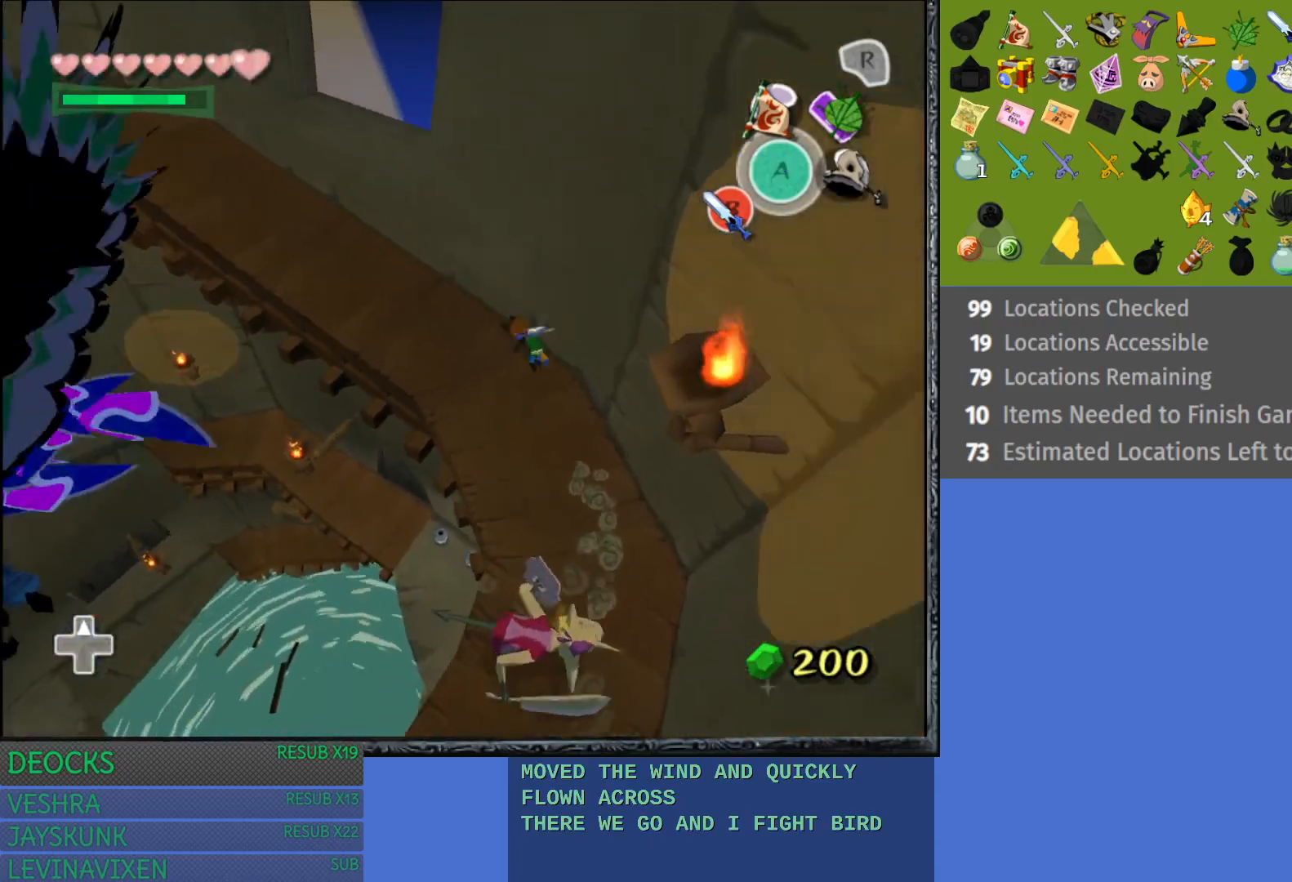
{"buttons": ["CROSS"], "left_stick": "up-left", "right_stick": "center", "events": [[33, "CROSS", "up"], [117, "CROSS", "down"], [233, "CROSS", "up"], [317, "CROSS", "down"], [417, "CROSS", "up"], [500, "CROSS", "down"]]}
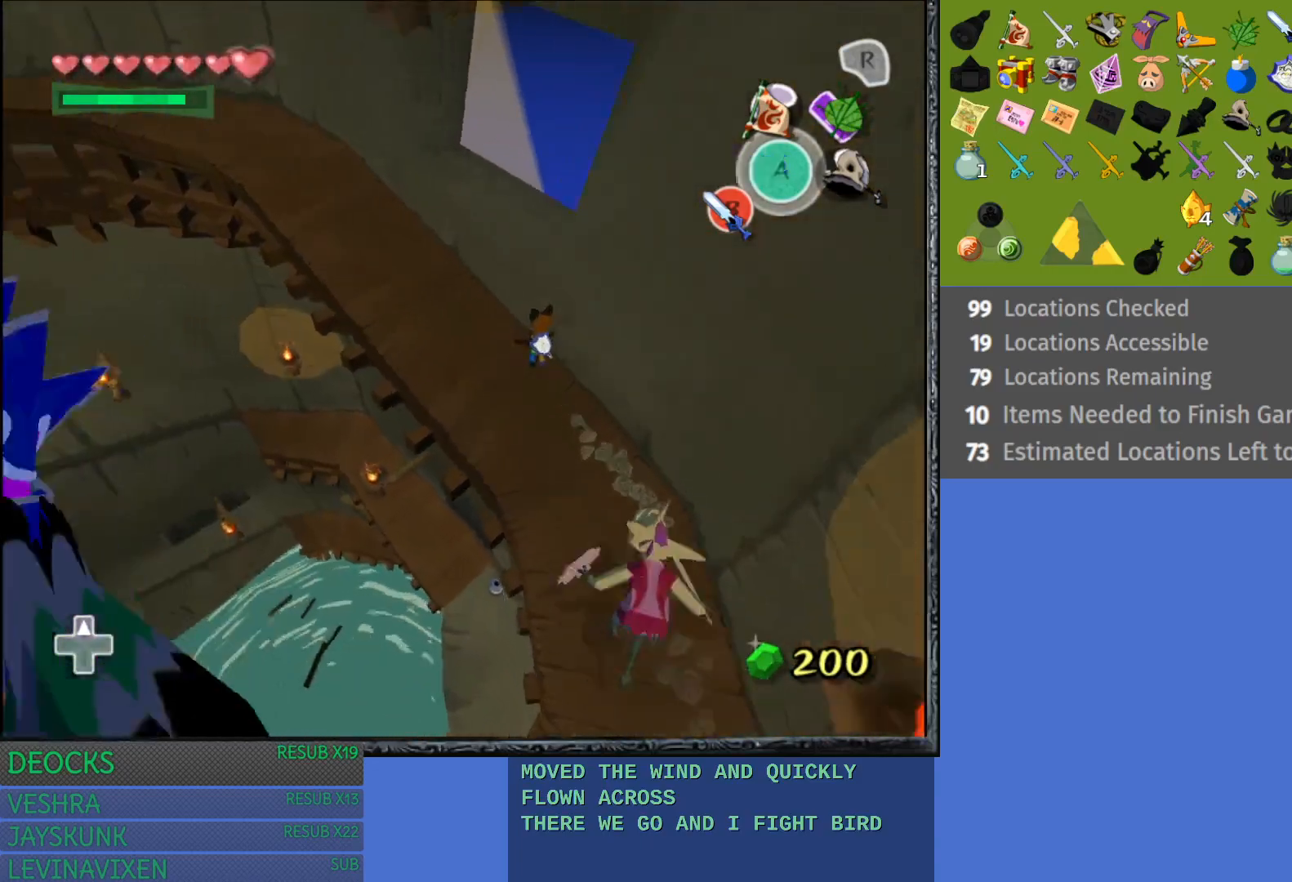
{"buttons": ["CROSS"], "left_stick": "up-left", "right_stick": "center", "events": [[100, "CROSS", "up"], [183, "CROSS", "down"], [300, "CROSS", "up"], [383, "CROSS", "down"]]}
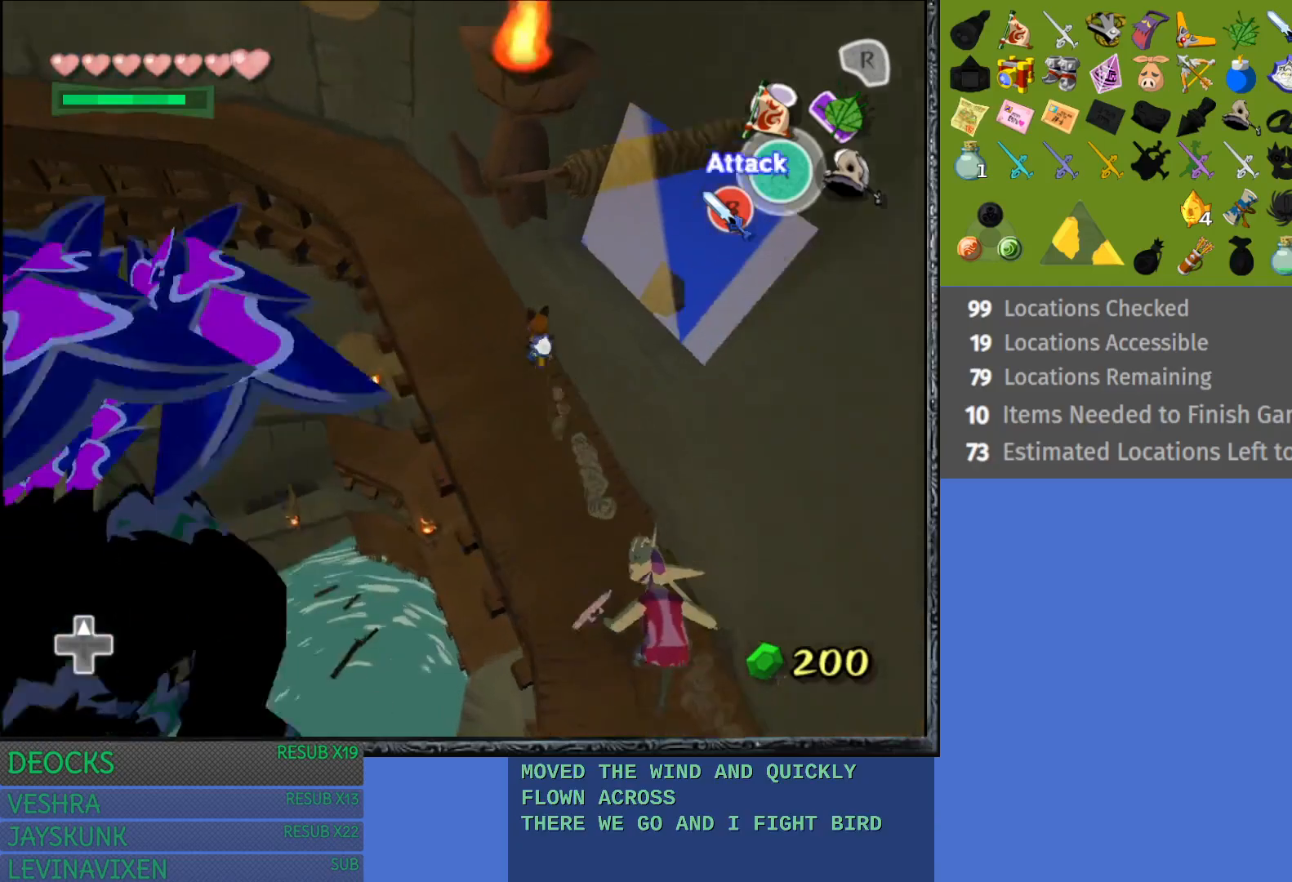
{"buttons": ["CROSS"], "left_stick": "up-left", "right_stick": "center", "events": [[17, "CROSS", "up"], [83, "CROSS", "down"], [200, "CROSS", "up"], [283, "CROSS", "down"], [383, "CROSS", "up"], [467, "CROSS", "down"]]}
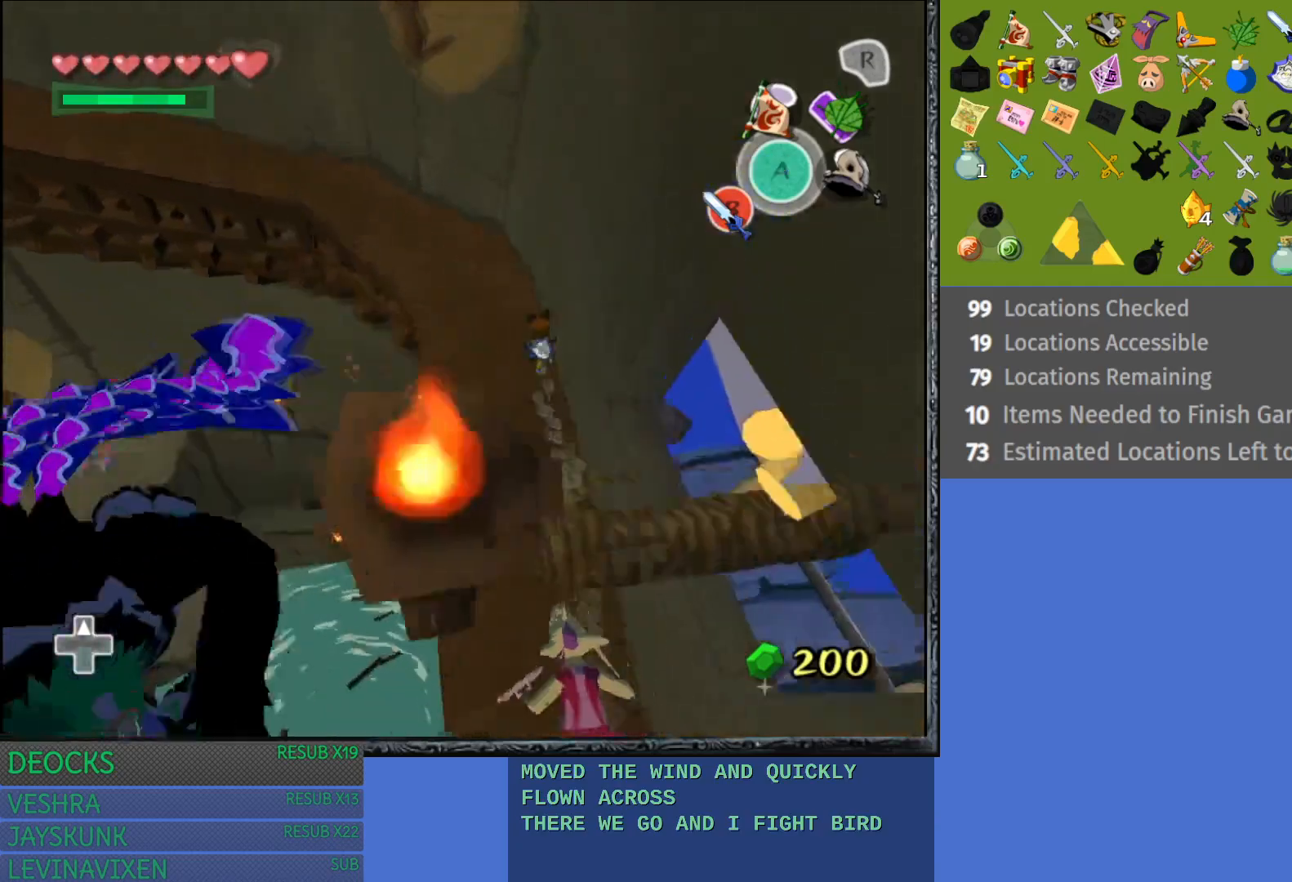
{"buttons": [], "left_stick": "up-left", "right_stick": "center", "events": [[100, "CROSS", "up"], [167, "CROSS", "down"], [283, "CROSS", "up"], [367, "CROSS", "down"], [500, "CROSS", "up"]]}
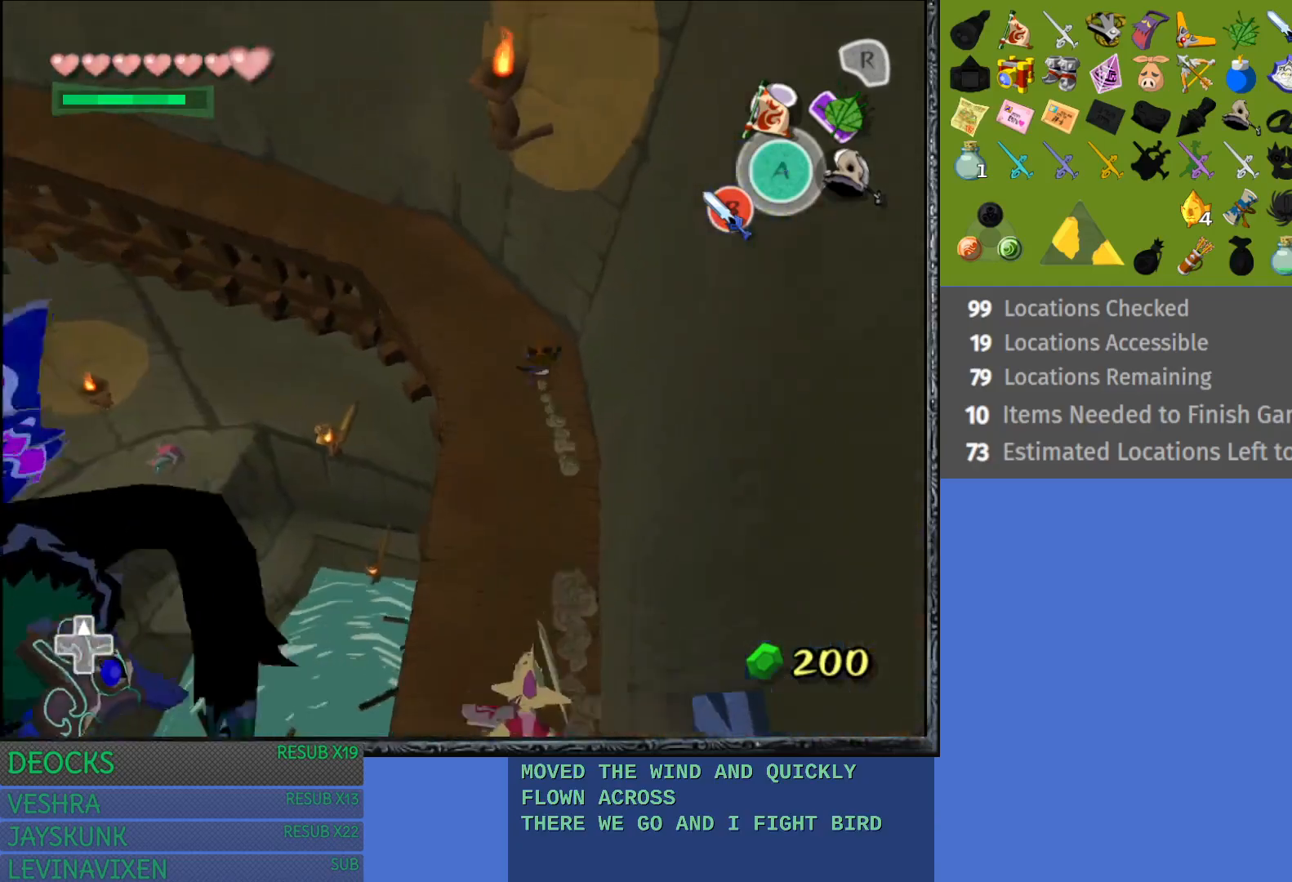
{"buttons": ["CROSS"], "left_stick": "up-left", "right_stick": "center", "events": [[83, "CROSS", "down"], [217, "CROSS", "up"], [300, "CROSS", "down"], [417, "CROSS", "up"], [500, "CROSS", "down"]]}
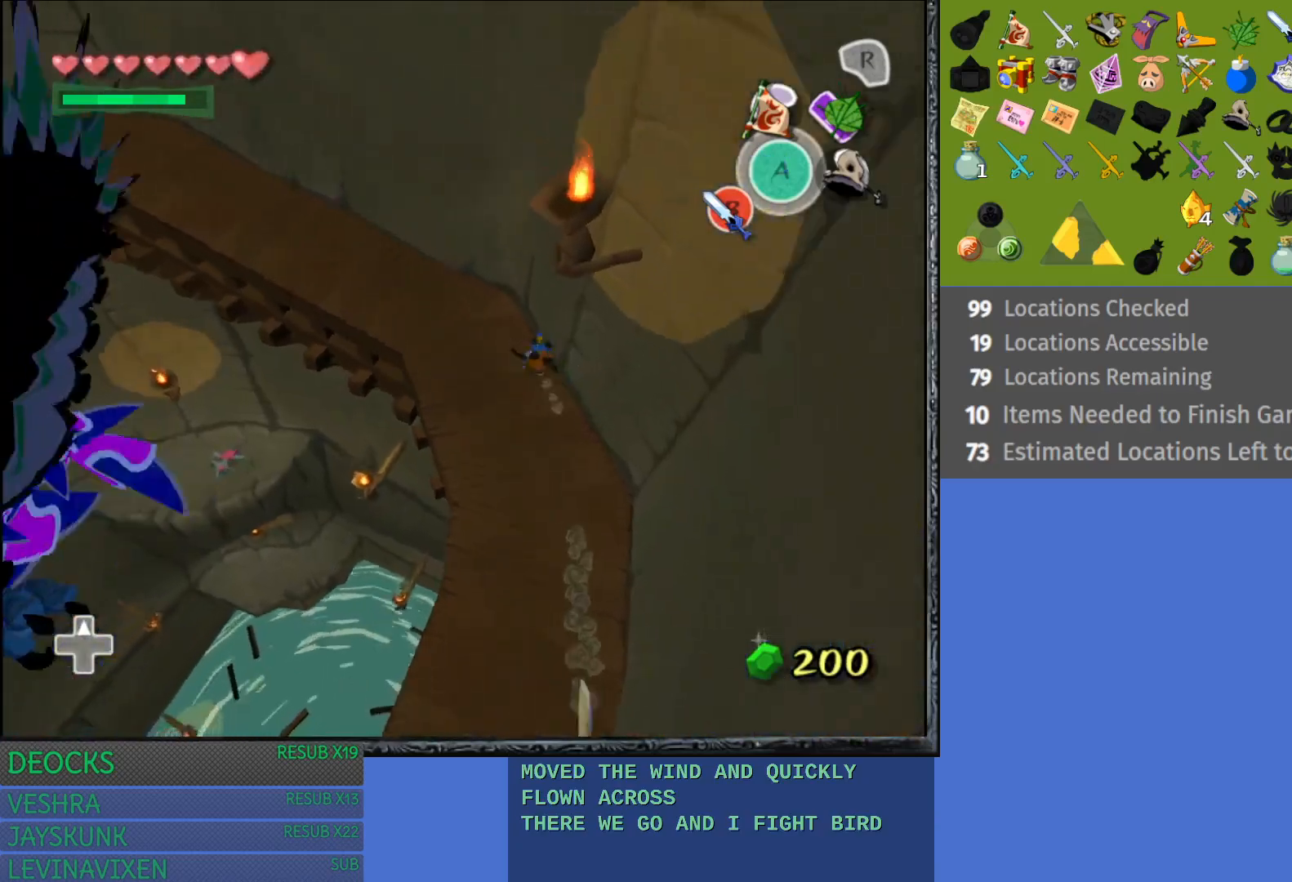
{"buttons": ["CROSS"], "left_stick": "up-left", "right_stick": "center", "events": [[117, "CROSS", "up"], [200, "CROSS", "down"], [333, "CROSS", "up"], [400, "CROSS", "down"]]}
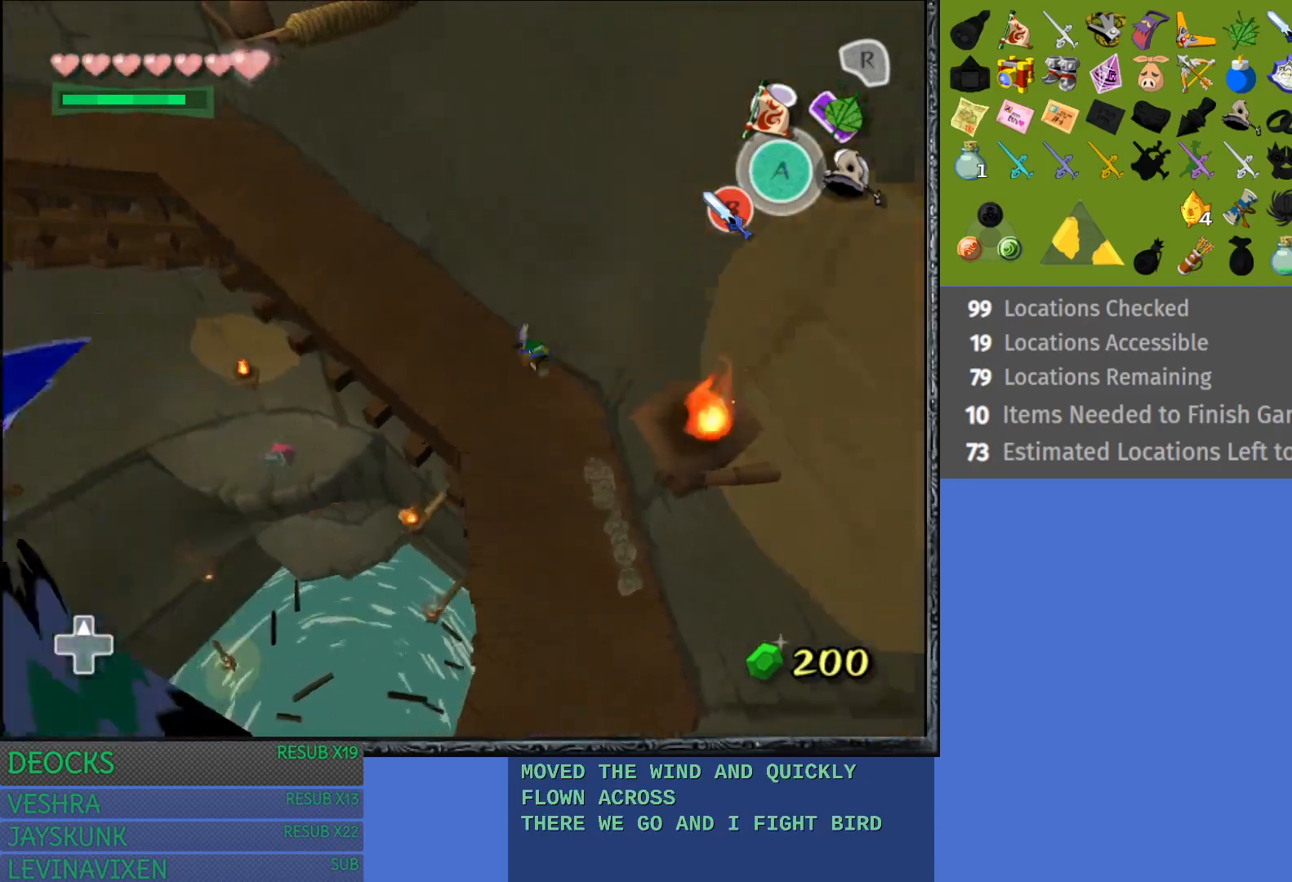
{"buttons": [], "left_stick": "up-left", "right_stick": "center", "events": [[33, "CROSS", "up"], [117, "CROSS", "down"], [233, "CROSS", "up"], [317, "CROSS", "down"], [433, "CROSS", "up"]]}
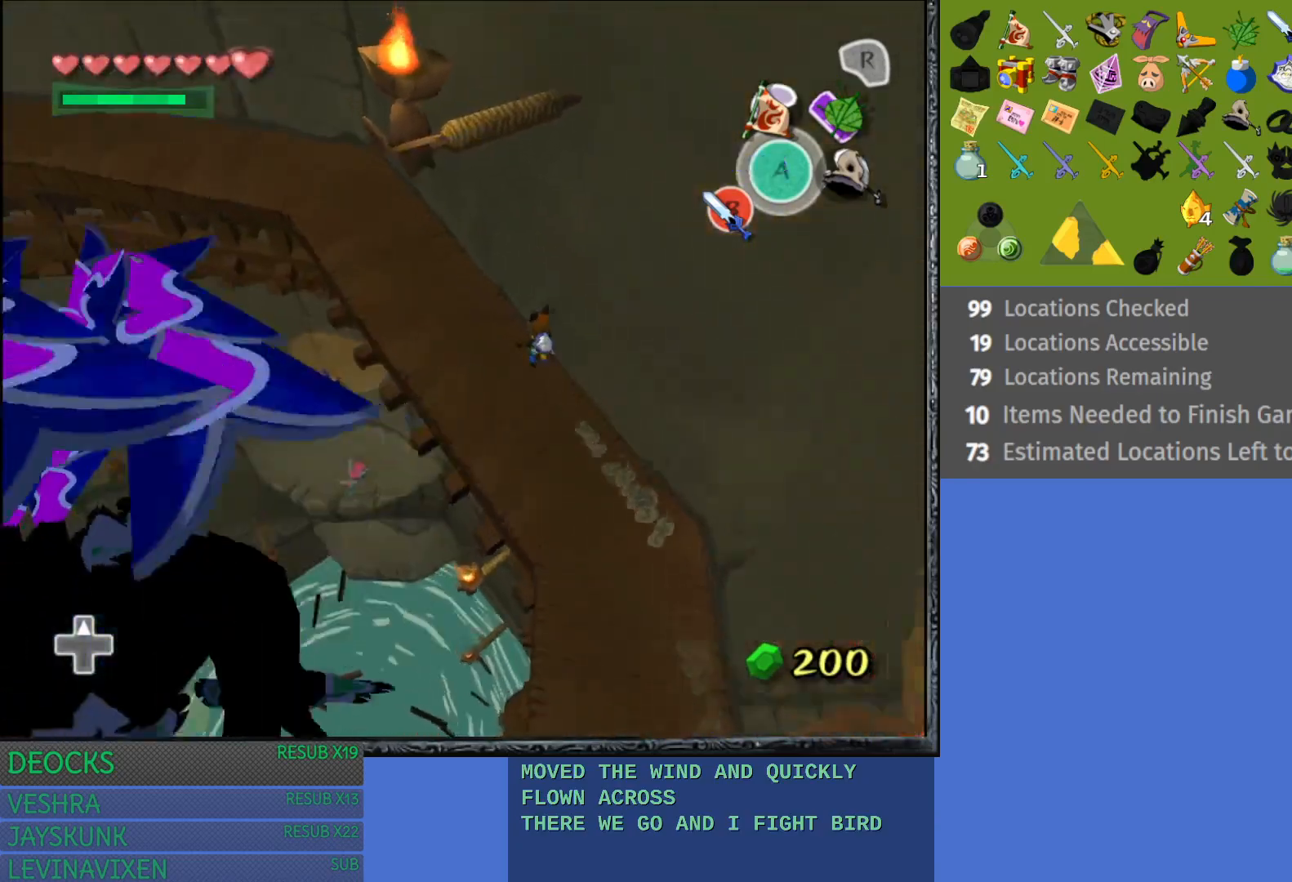
{"buttons": ["CROSS"], "left_stick": "up-left", "right_stick": "center", "events": [[17, "CROSS", "down"], [133, "CROSS", "up"], [217, "CROSS", "down"], [333, "CROSS", "up"], [417, "CROSS", "down"]]}
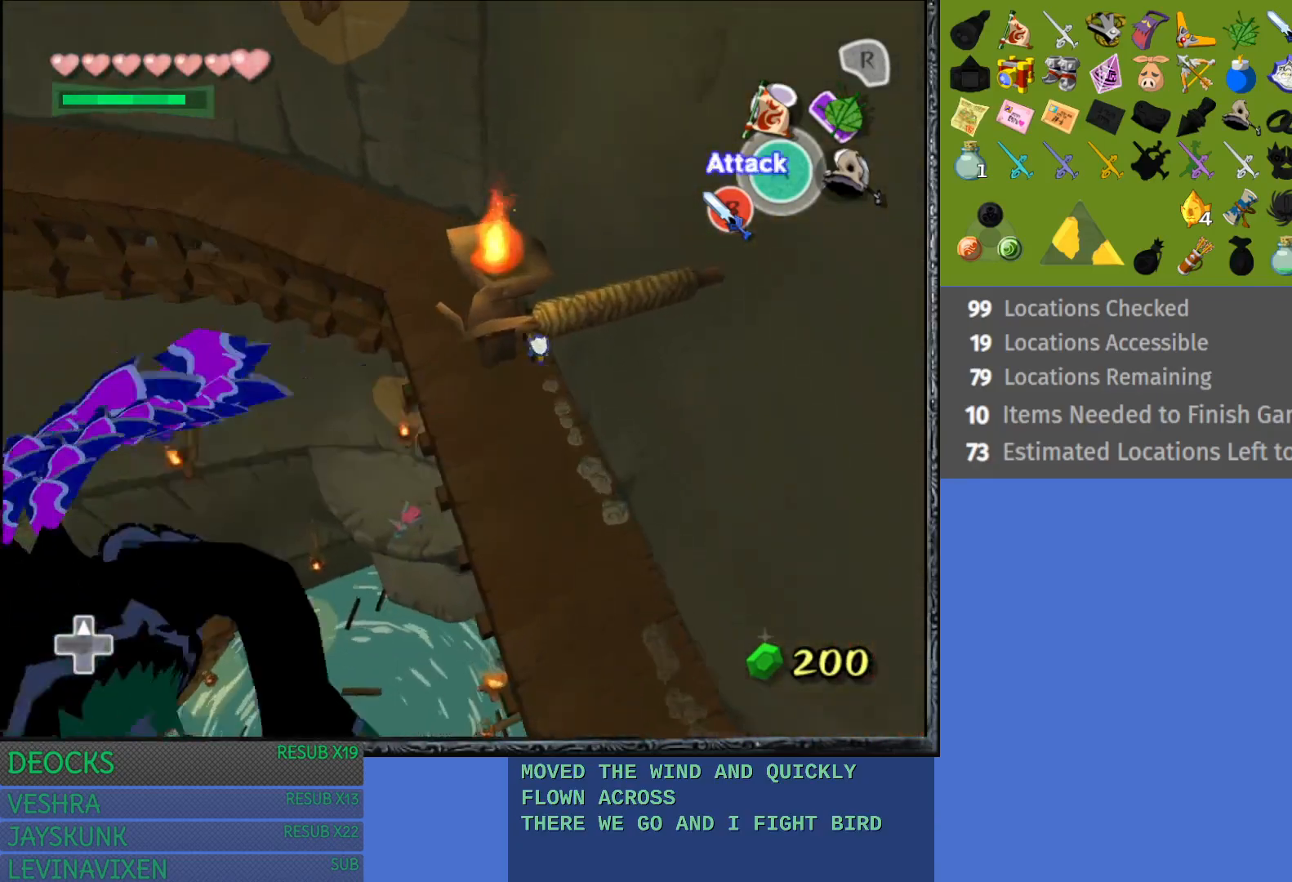
{"buttons": ["CROSS"], "left_stick": "up-left", "right_stick": "center", "events": [[33, "CROSS", "up"], [133, "CROSS", "down"], [233, "CROSS", "up"], [300, "CROSS", "down"], [433, "CROSS", "up"], [500, "CROSS", "down"]]}
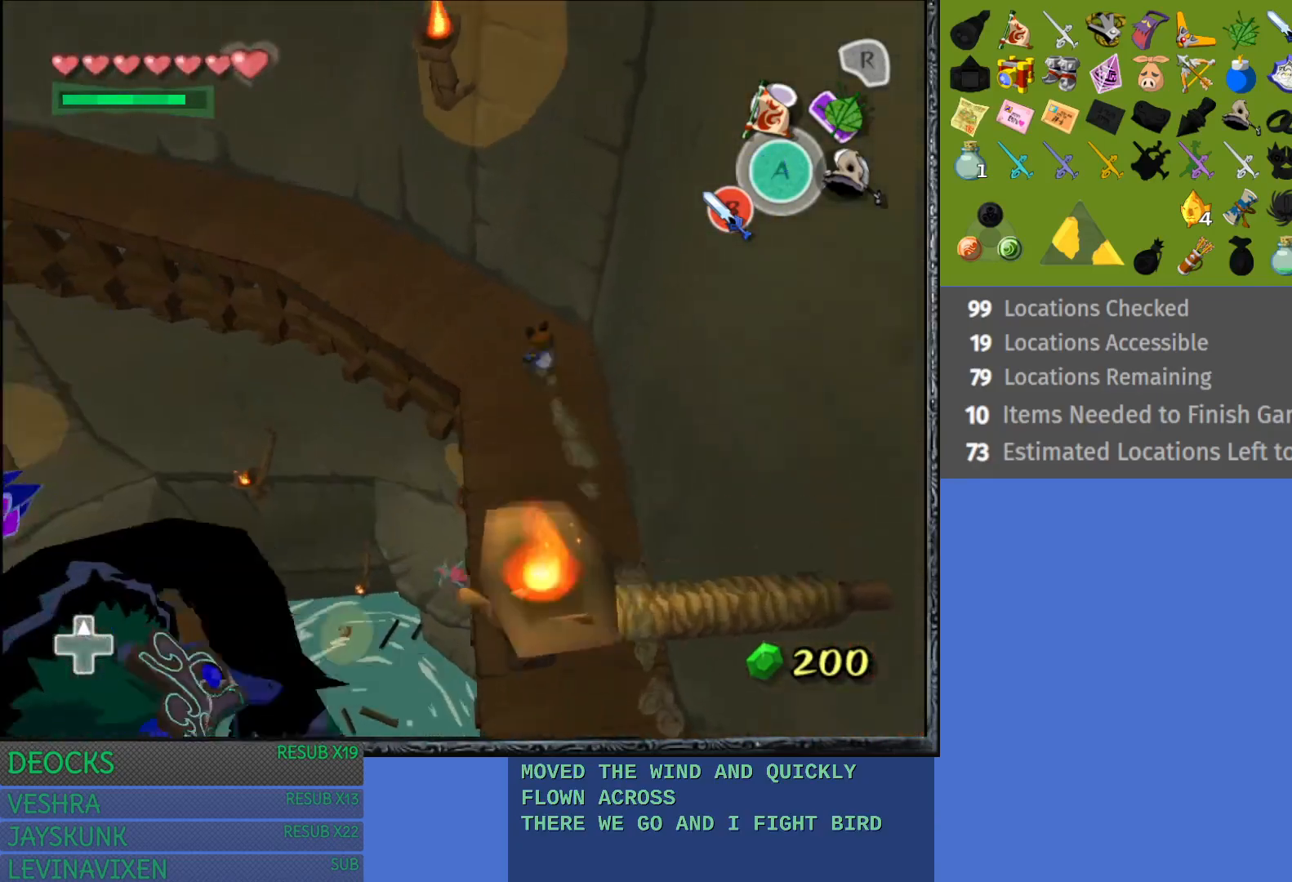
{"buttons": ["CROSS"], "left_stick": "up-left", "right_stick": "center", "events": [[117, "CROSS", "up"], [200, "CROSS", "down"], [317, "CROSS", "up"], [400, "CROSS", "down"]]}
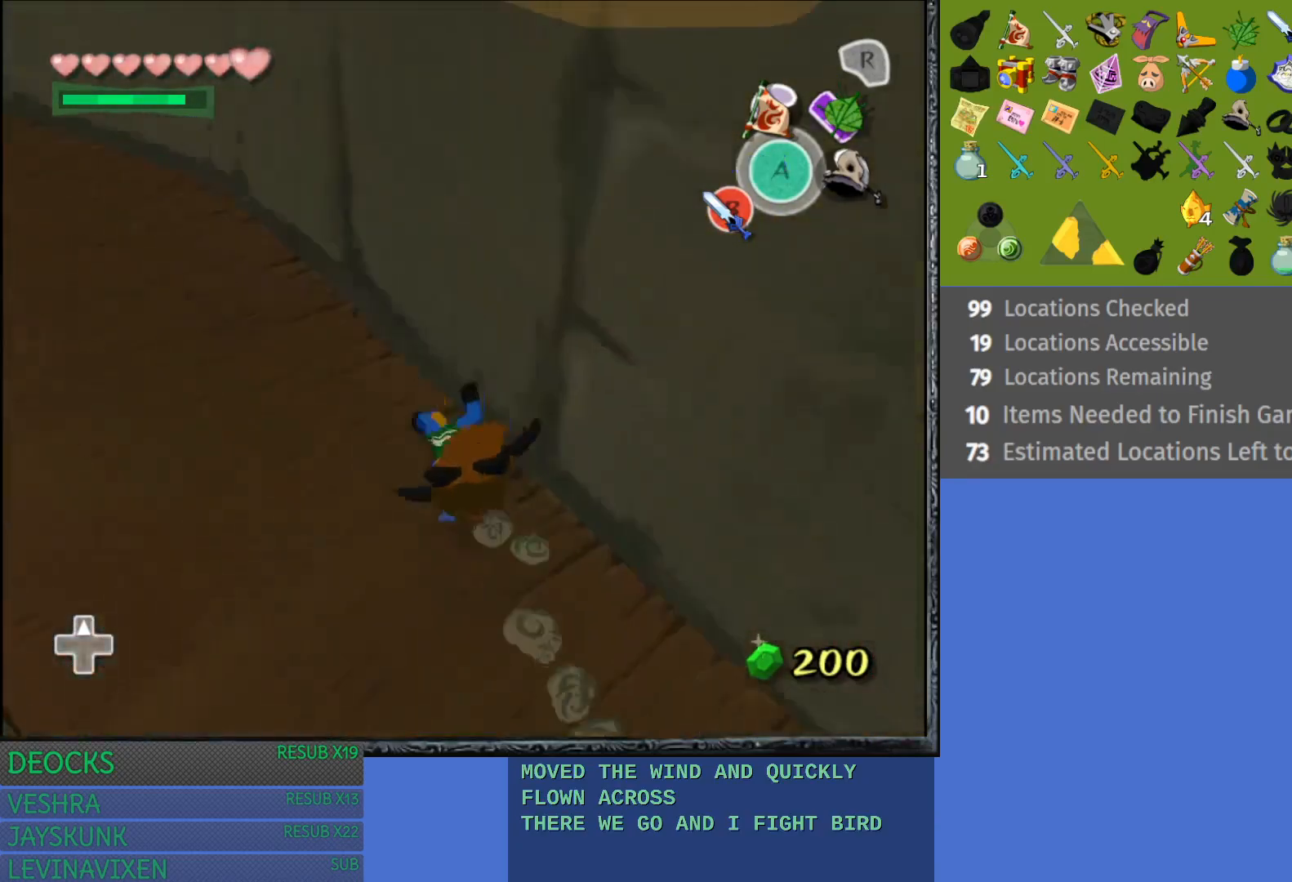
{"buttons": [], "left_stick": "up-left", "right_stick": "center", "events": [[17, "CROSS", "up"], [100, "CROSS", "down"], [233, "CROSS", "up"], [300, "CROSS", "down"], [433, "CROSS", "up"]]}
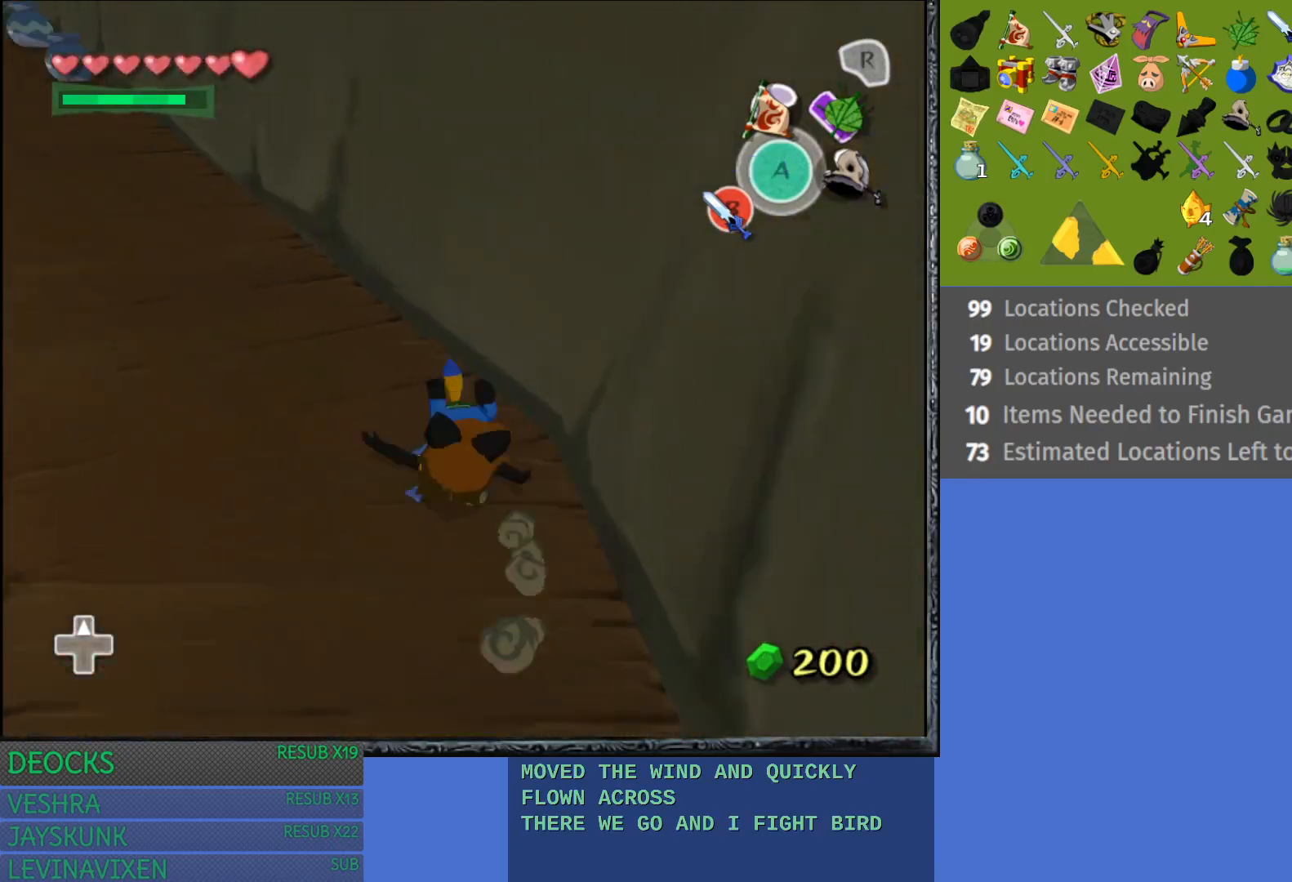
{"buttons": ["CROSS"], "left_stick": "up-left", "right_stick": "center", "events": [[17, "CROSS", "down"], [150, "CROSS", "up"], [217, "CROSS", "down"], [350, "CROSS", "up"], [433, "CROSS", "down"]]}
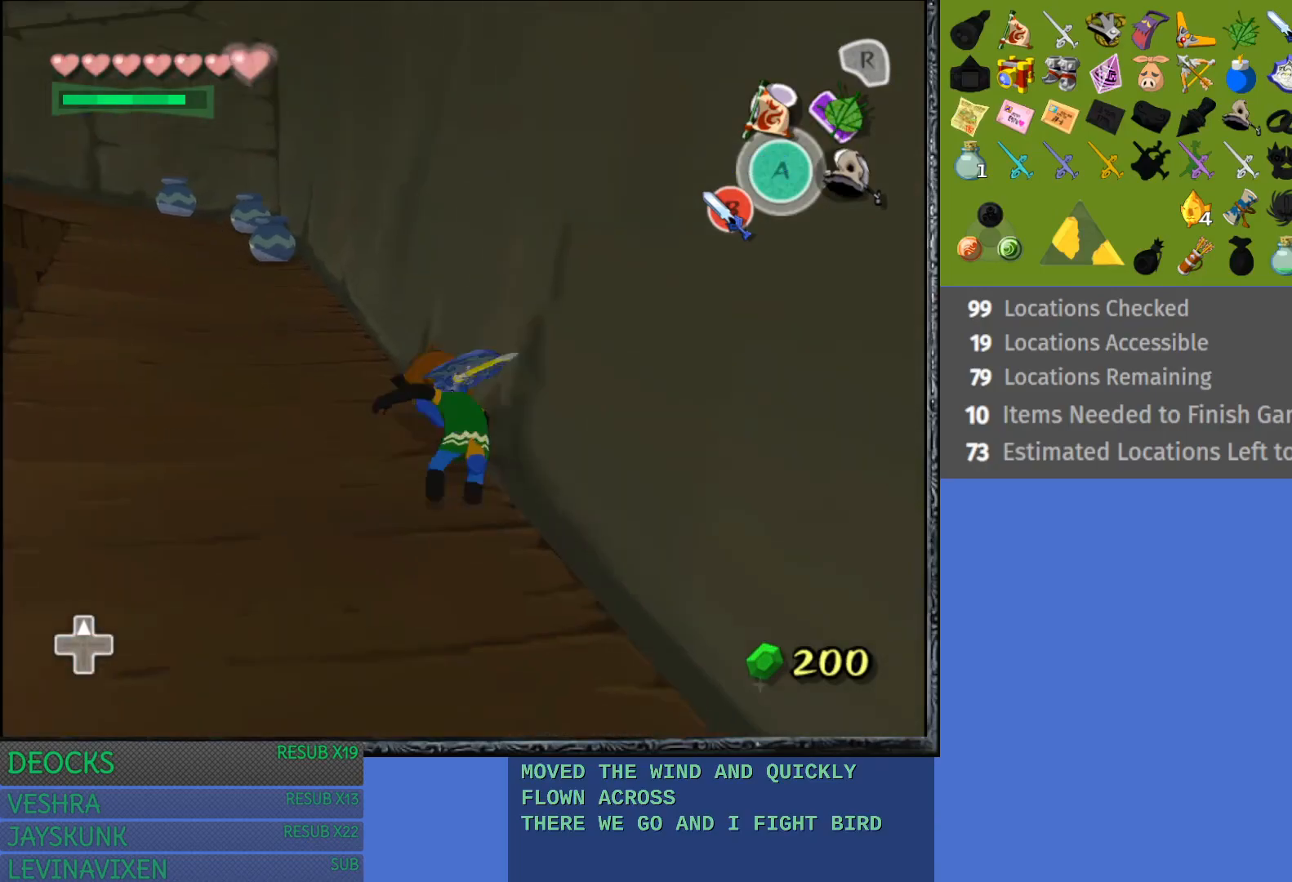
{"buttons": [], "left_stick": "up-left", "right_stick": "center", "events": [[83, "CROSS", "up"], [133, "CROSS", "down"], [283, "CROSS", "up"], [350, "CROSS", "down"], [483, "CROSS", "up"]]}
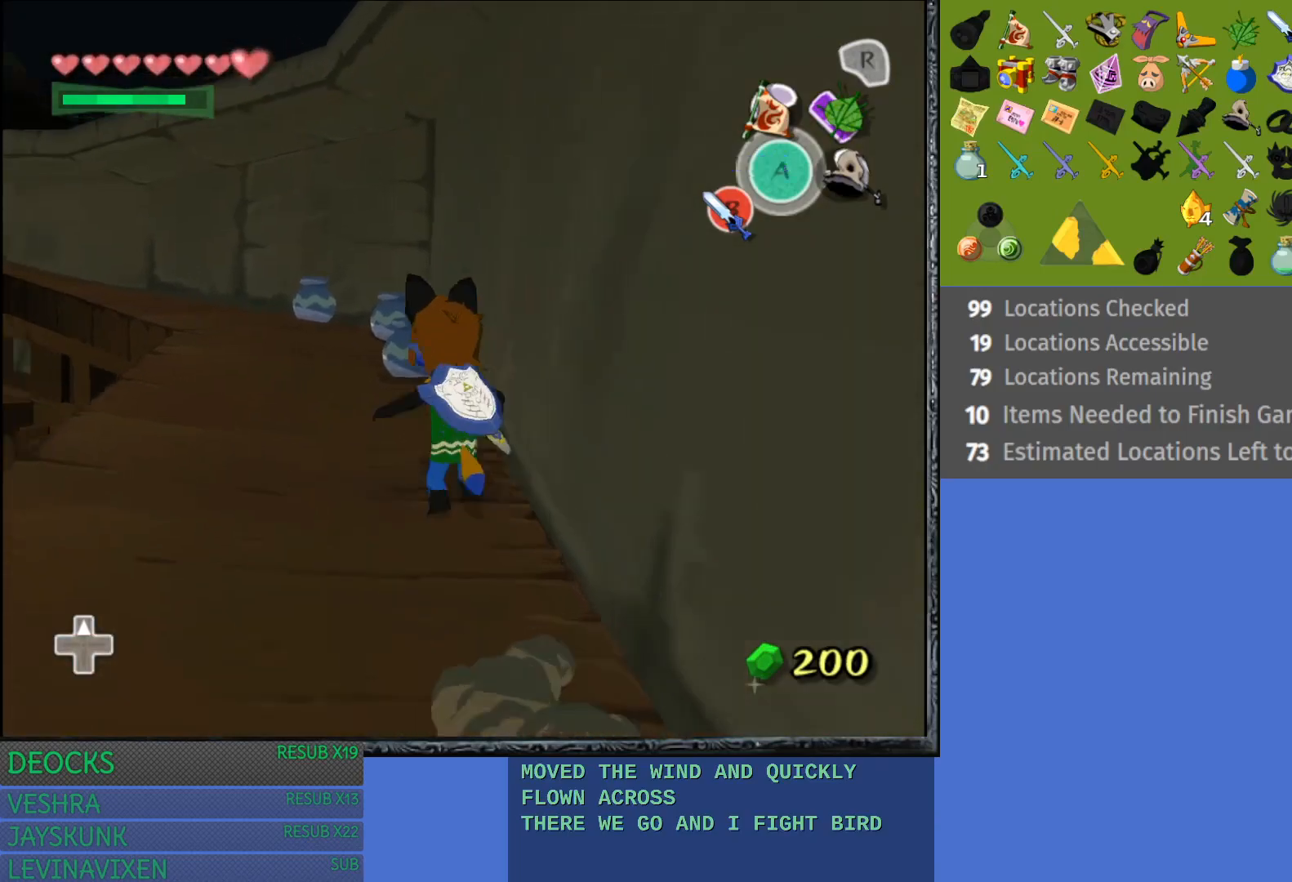
{"buttons": ["CROSS"], "left_stick": "up", "right_stick": "center", "events": [[67, "CROSS", "down"], [200, "CROSS", "up"], [267, "CROSS", "down"], [300, "left_stick", "up"], [383, "CROSS", "up"], [450, "CROSS", "down"]]}
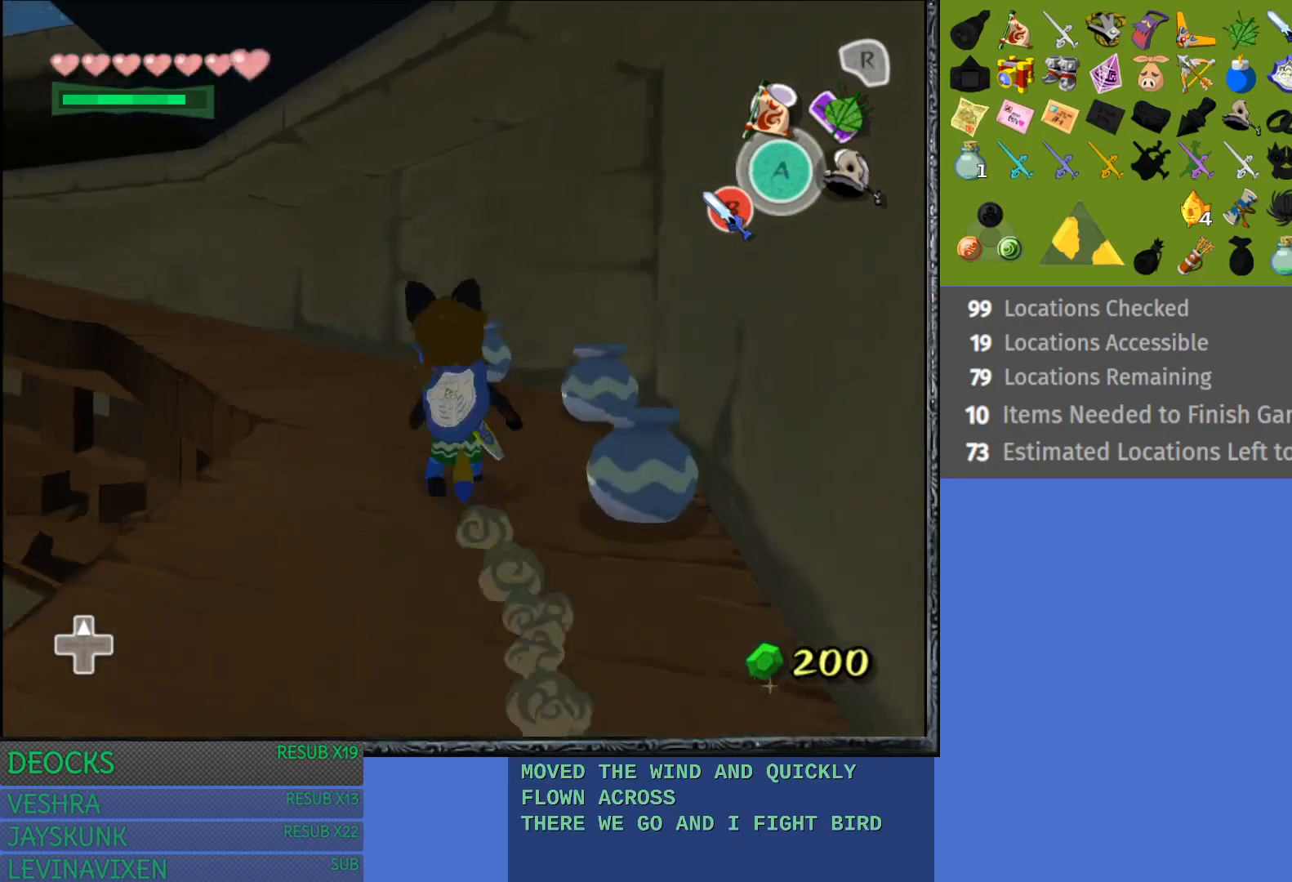
{"buttons": [], "left_stick": "up-left", "right_stick": "center", "events": [[83, "CROSS", "up"], [100, "left_stick", "up-left"], [167, "CROSS", "down"], [300, "CROSS", "up"]]}
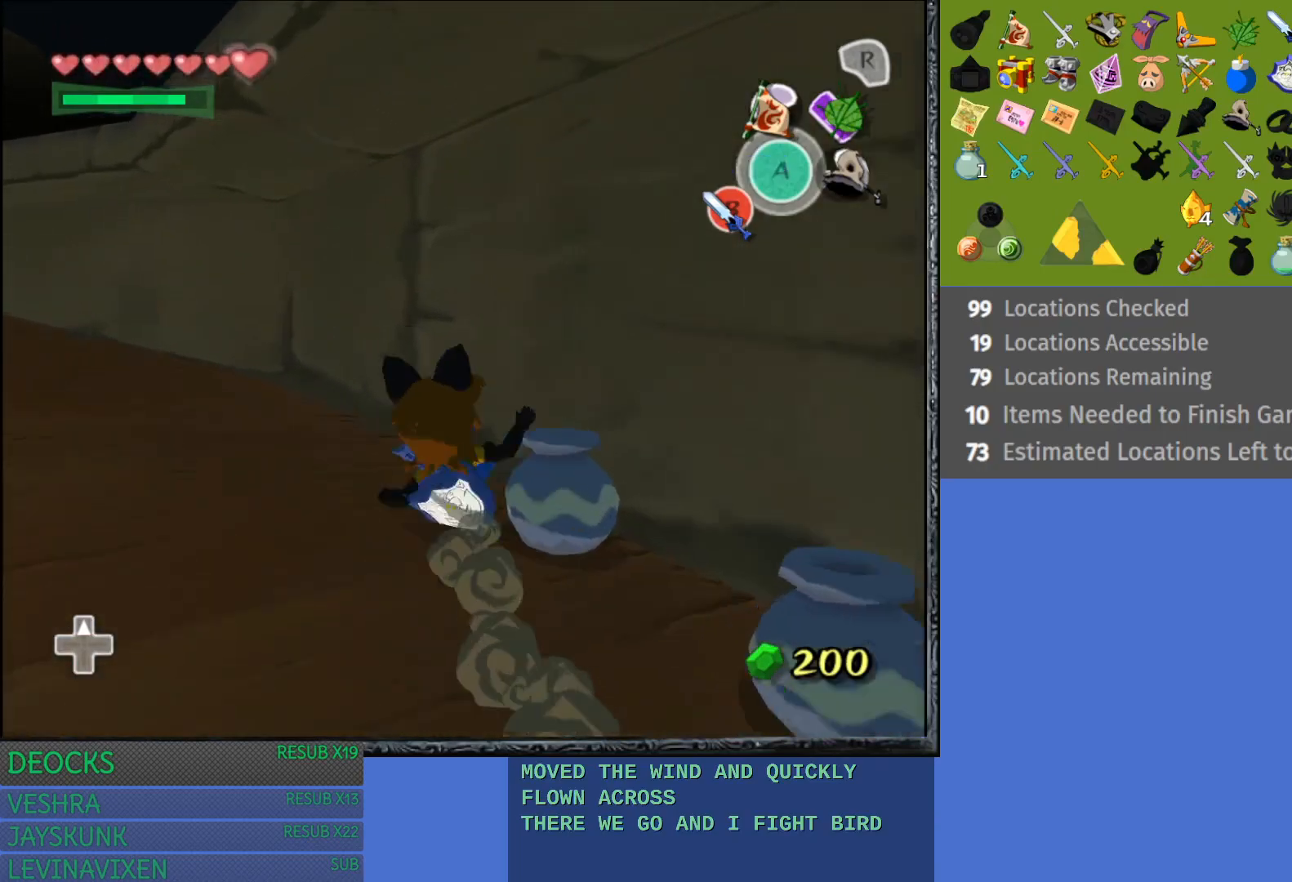
{"buttons": [], "left_stick": "up-left", "right_stick": "center", "events": []}
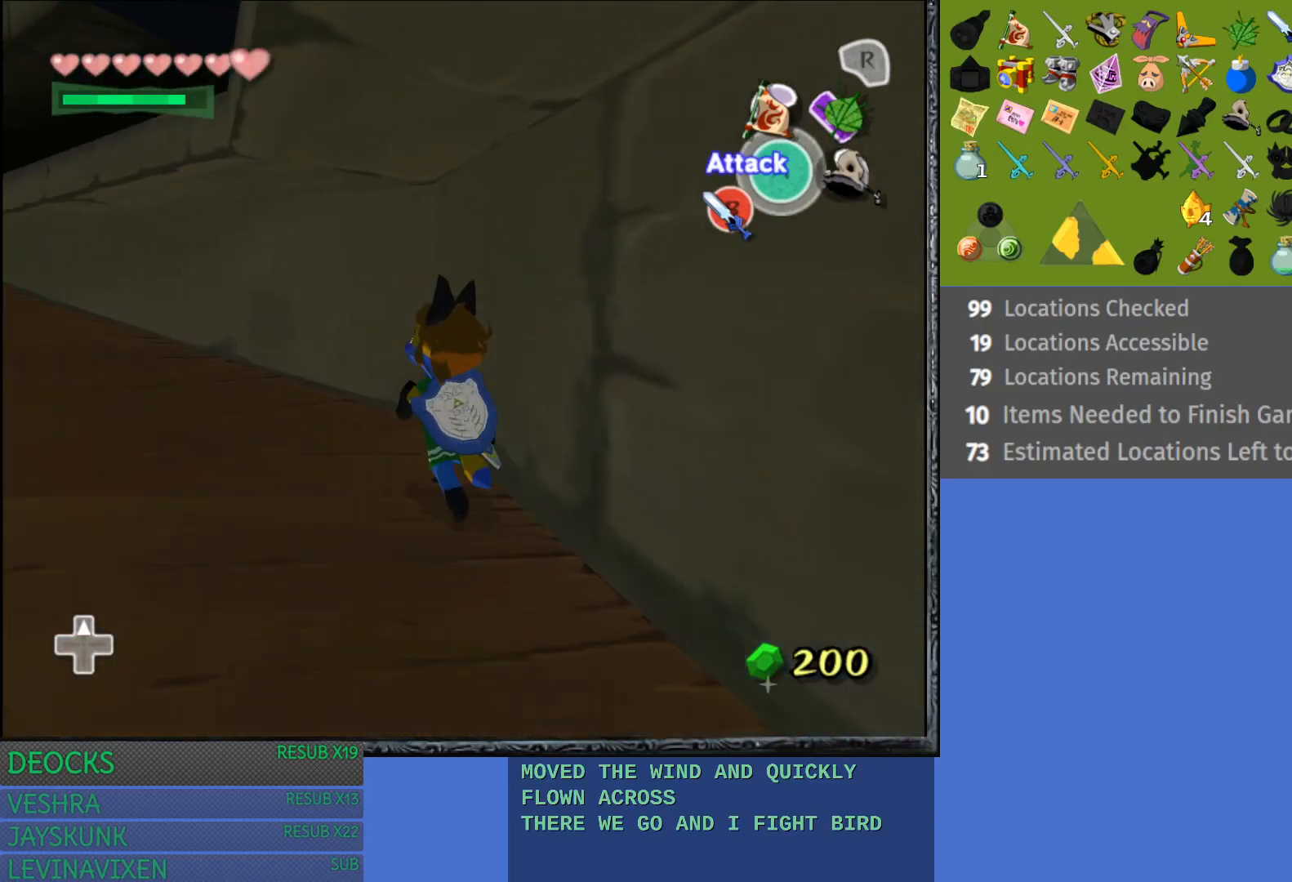
{"buttons": [], "left_stick": "up-left", "right_stick": "center", "events": []}
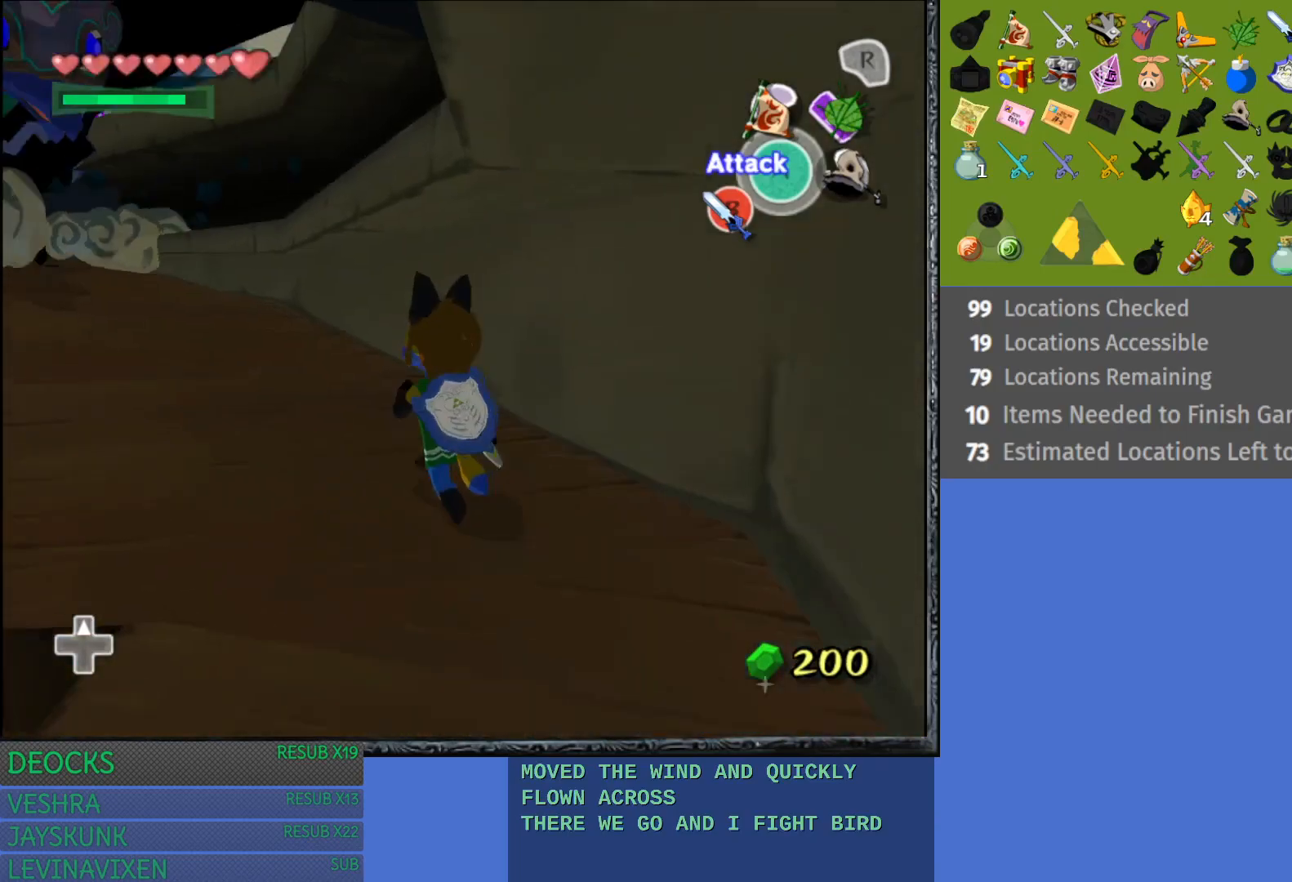
{"buttons": [], "left_stick": "up-left", "right_stick": "center", "events": []}
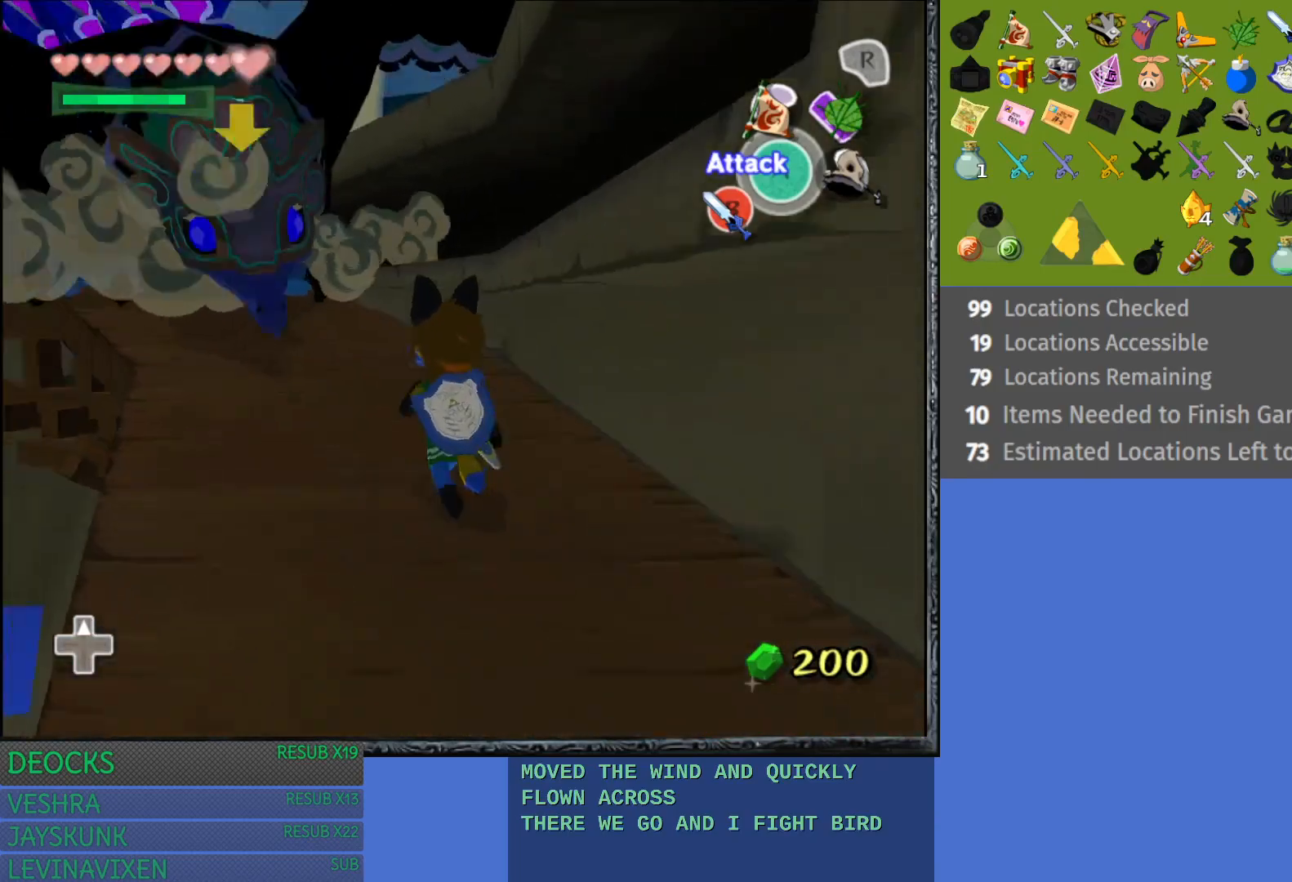
{"buttons": [], "left_stick": "center", "right_stick": "center", "events": [[133, "left_stick", "up"], [317, "left_stick", "up-left"], [467, "left_stick", "center"]]}
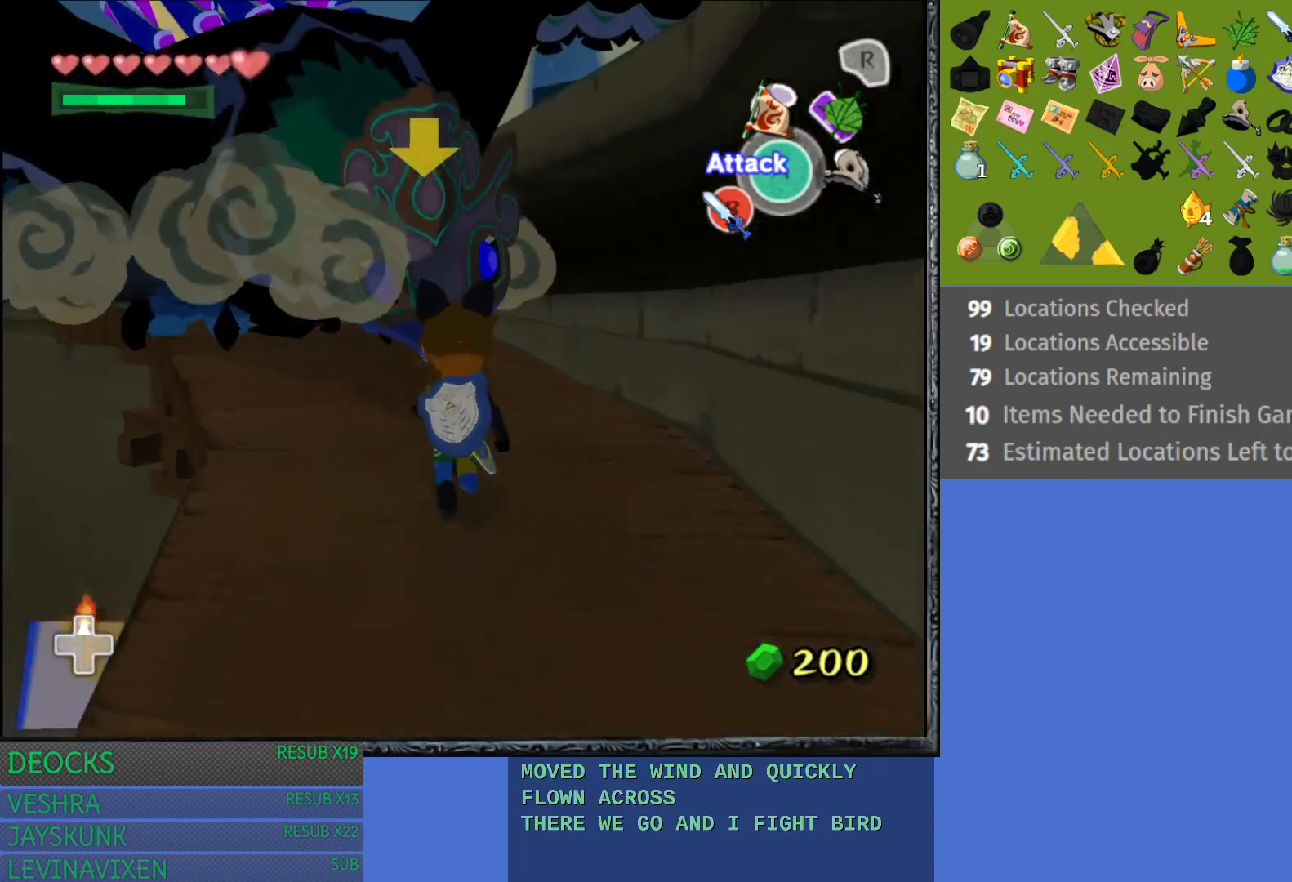
{"buttons": [], "left_stick": "up", "right_stick": "center", "events": [[400, "left_stick", "up"]]}
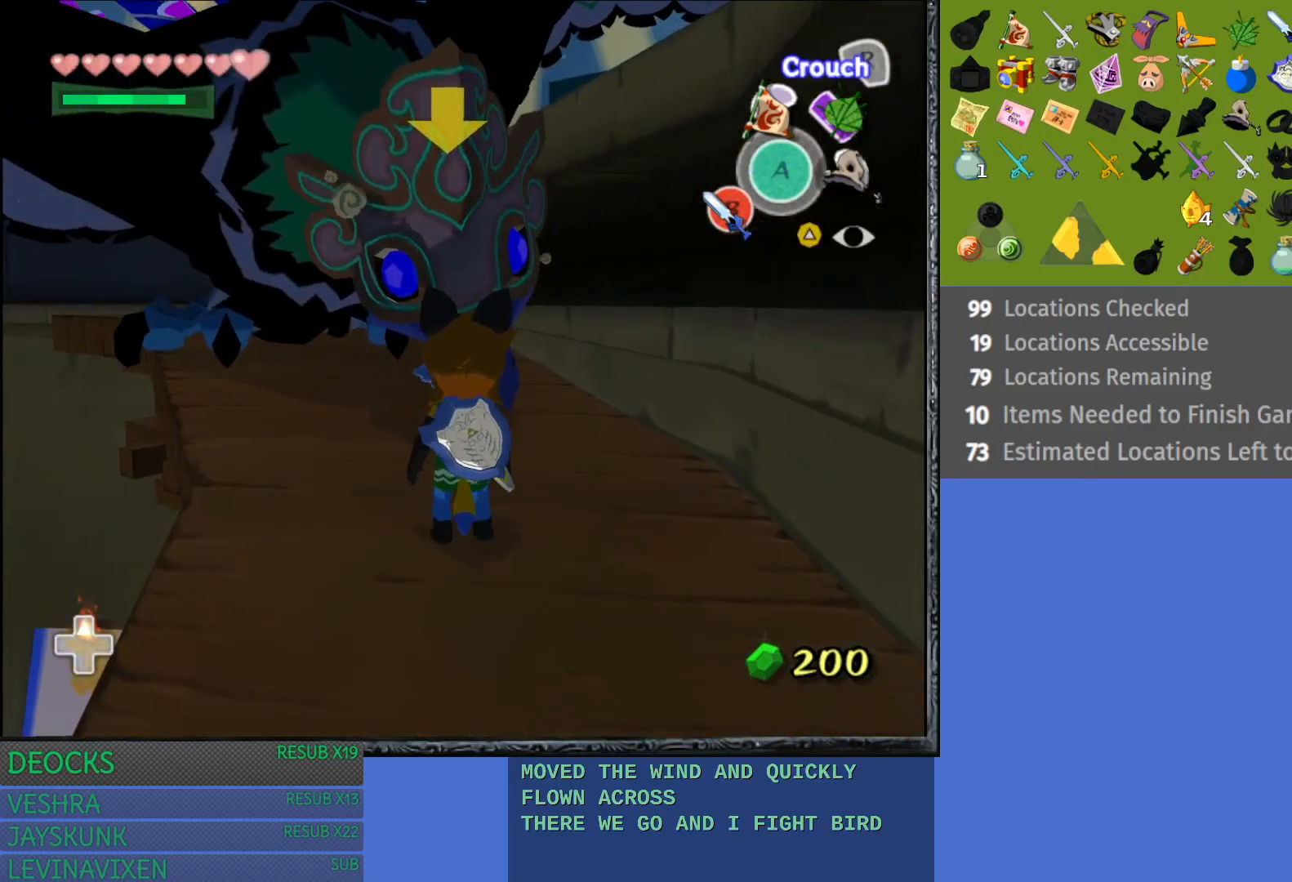
{"buttons": [], "left_stick": "center", "right_stick": "center", "events": [[83, "CIRCLE", "down"], [133, "CIRCLE", "up"], [200, "left_stick", "center"]]}
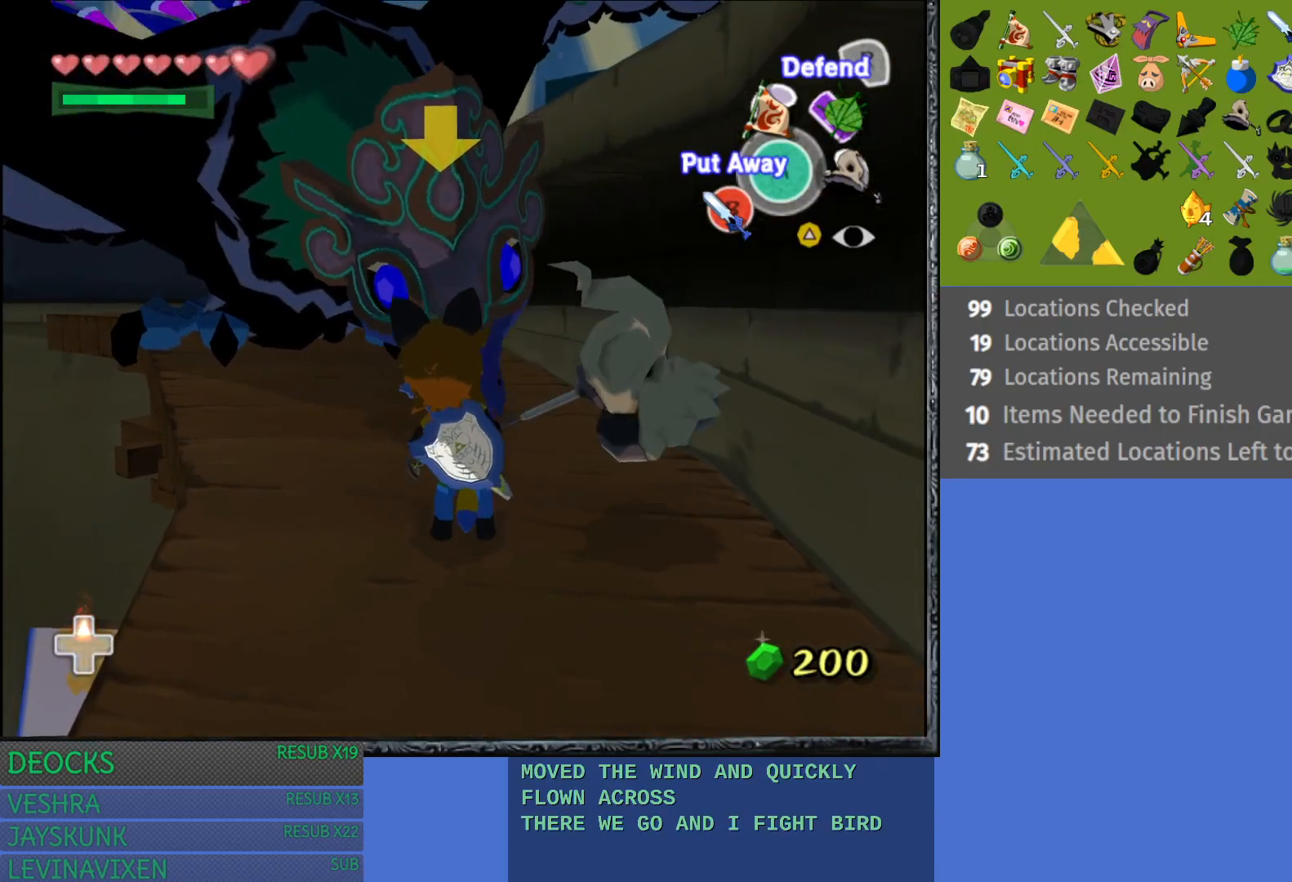
{"buttons": ["CIRCLE"], "left_stick": "center", "right_stick": "center", "events": [[67, "CIRCLE", "down"], [167, "CIRCLE", "up"], [233, "CIRCLE", "down"], [367, "CIRCLE", "up"], [417, "CIRCLE", "down"]]}
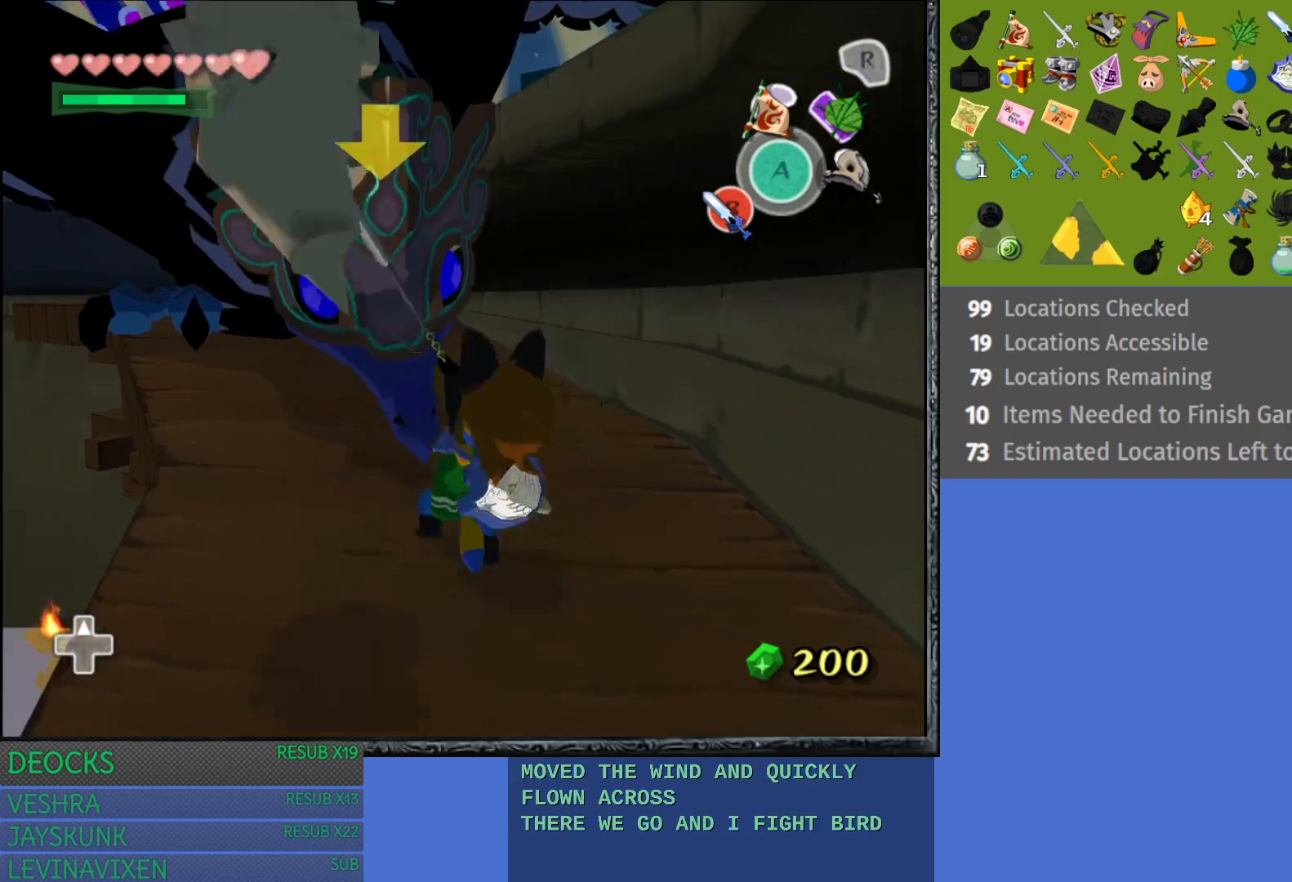
{"buttons": [], "left_stick": "center", "right_stick": "center", "events": [[67, "CIRCLE", "up"]]}